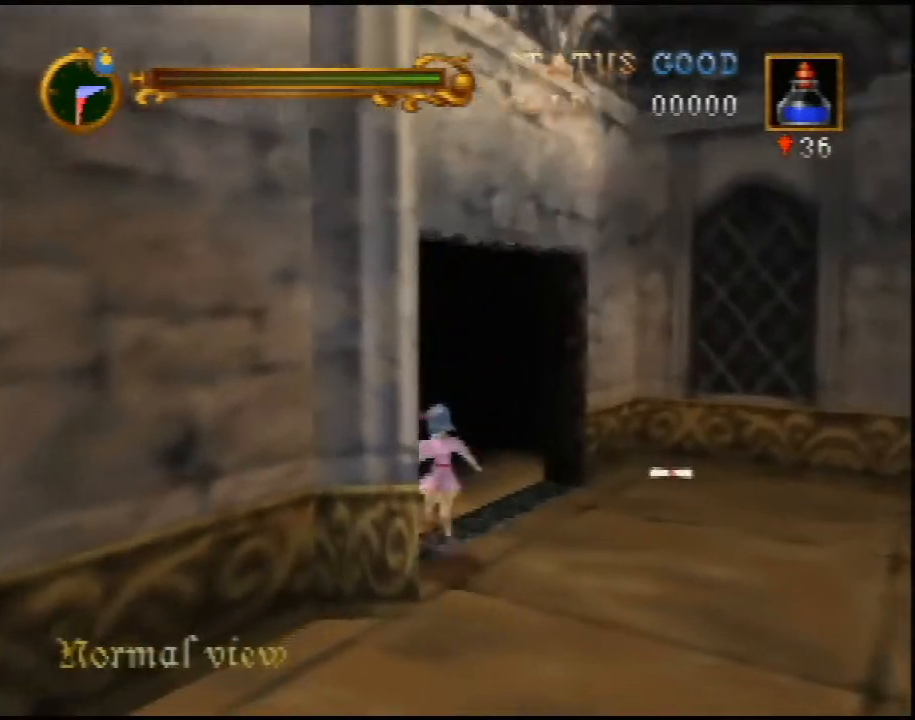
Gameplay with a controller (Nintendo layout); each line is a JSON object with the inputs held at the frame after it. "events" lists button and stick changes between this image and that frame as [ms after this image, input, new state], when the widget could be followed in between. Not read: L3 R3.
{"buttons": [], "left_stick": "up-left", "events": [[17, "A", "down"], [133, "A", "up"], [300, "left_stick", "center"], [483, "left_stick", "up-left"]]}
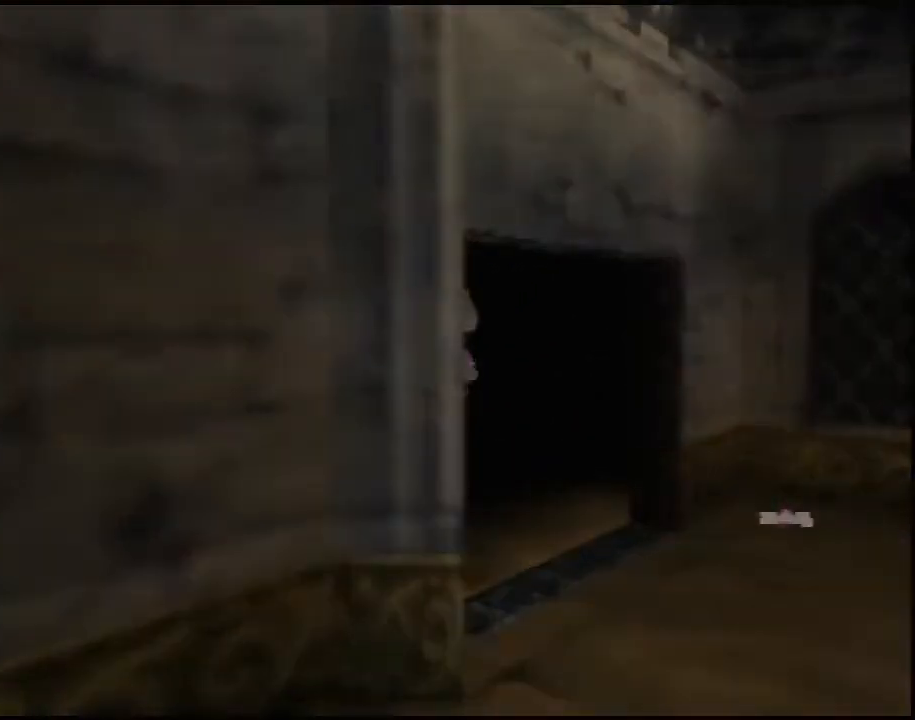
{"buttons": [], "left_stick": "down-left", "events": [[50, "left_stick", "left"], [200, "left_stick", "down-left"]]}
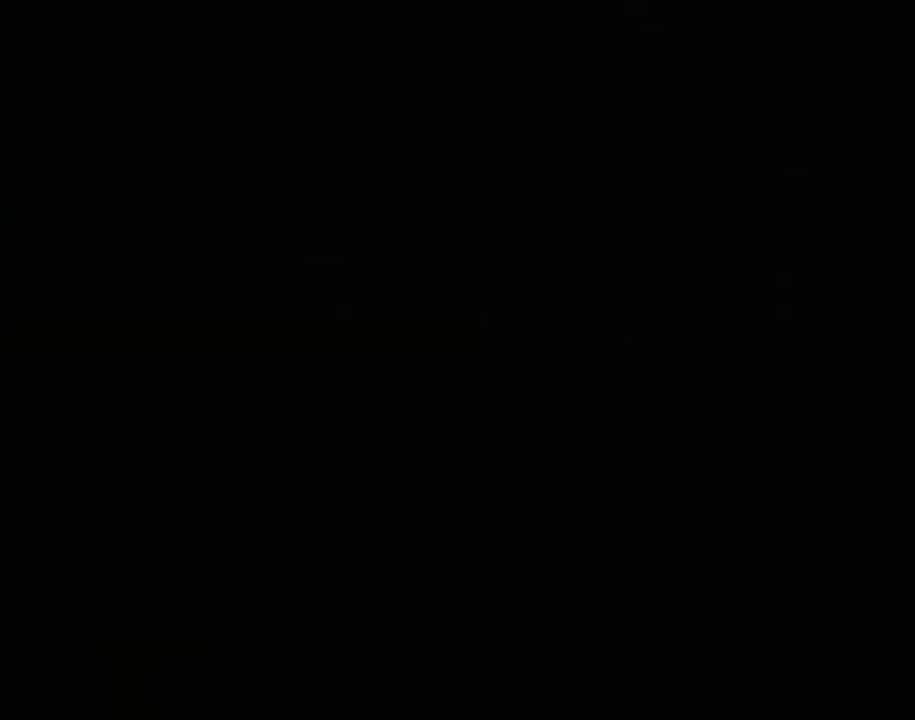
{"buttons": [], "left_stick": "down-left", "events": []}
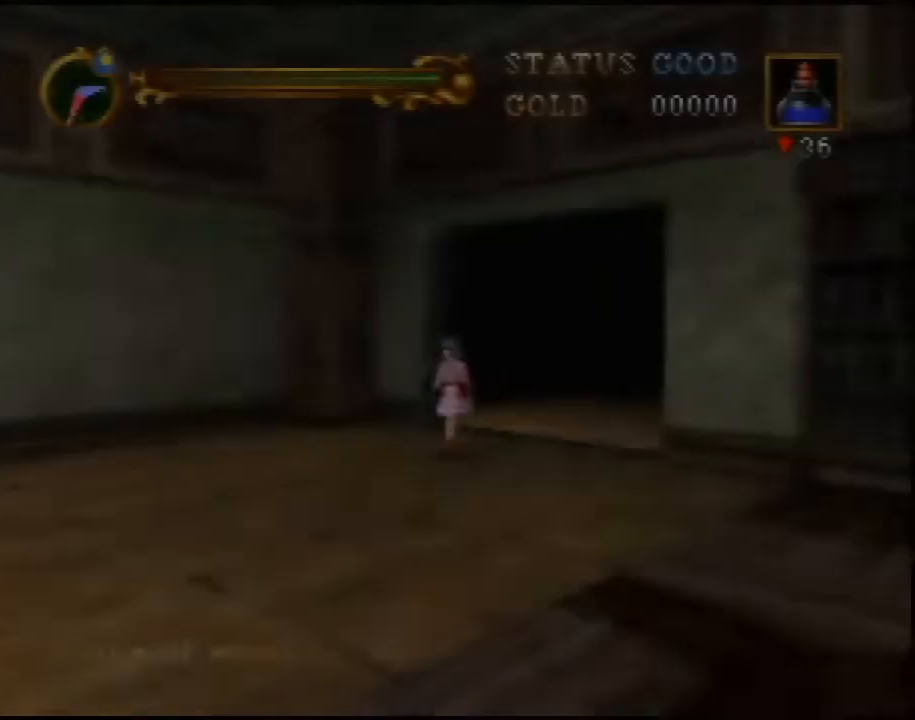
{"buttons": ["A"], "left_stick": "down-left", "events": [[267, "A", "down"]]}
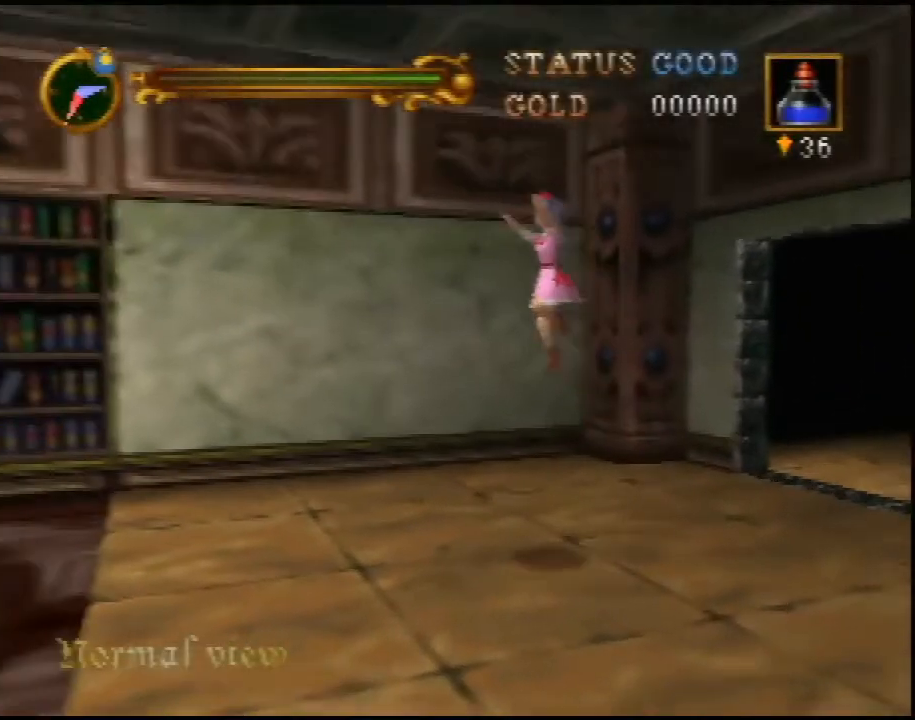
{"buttons": [], "left_stick": "up-left", "events": [[33, "left_stick", "left"], [283, "A", "up"], [283, "left_stick", "up-left"]]}
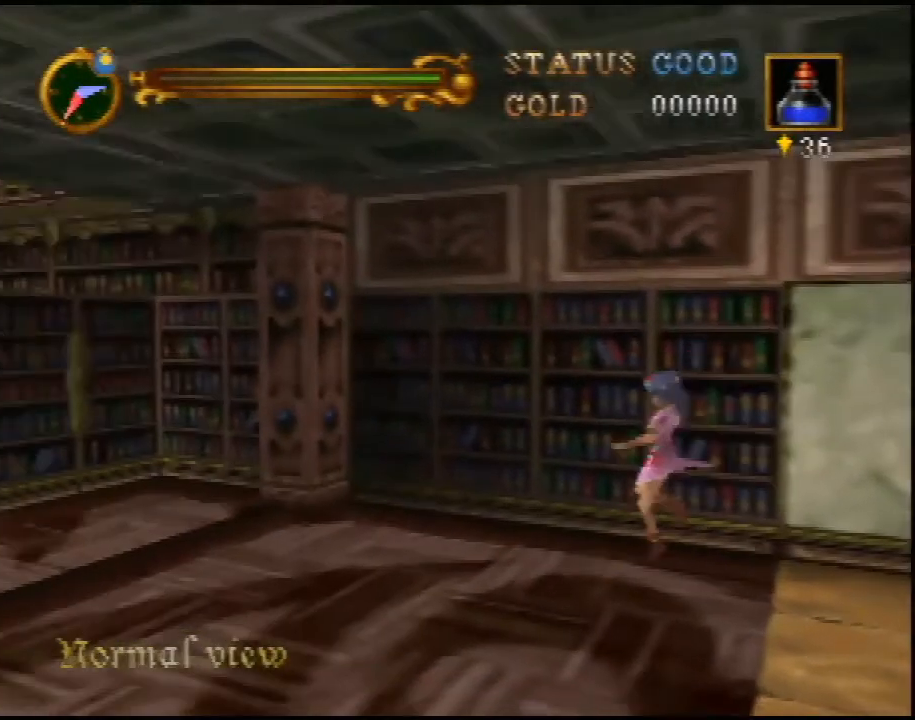
{"buttons": [], "left_stick": "up", "events": [[183, "A", "down"], [283, "left_stick", "up"], [400, "A", "up"]]}
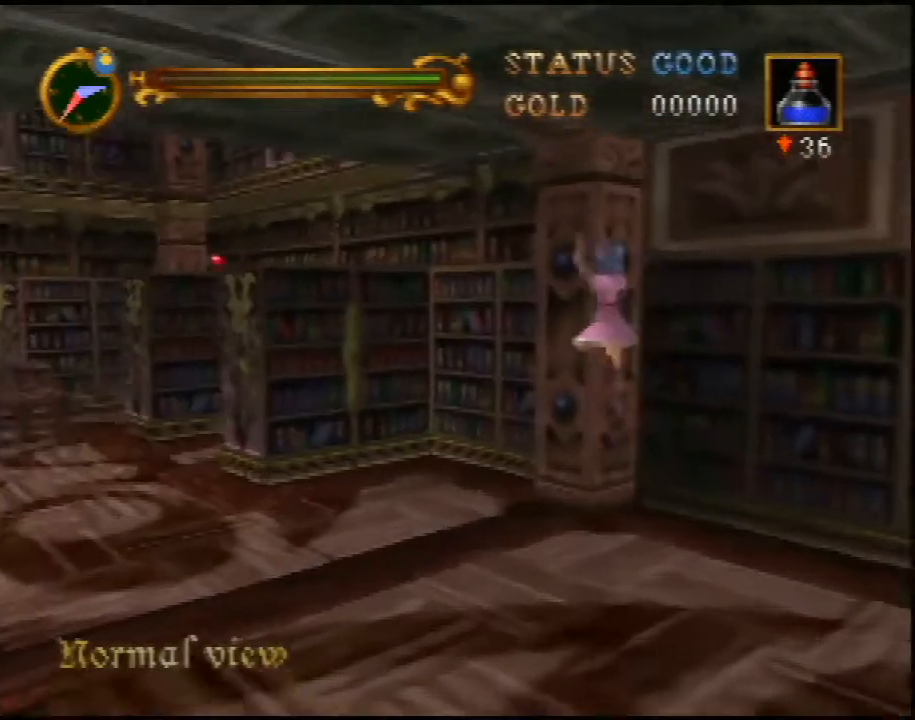
{"buttons": [], "left_stick": "up-left", "events": [[217, "left_stick", "up-left"]]}
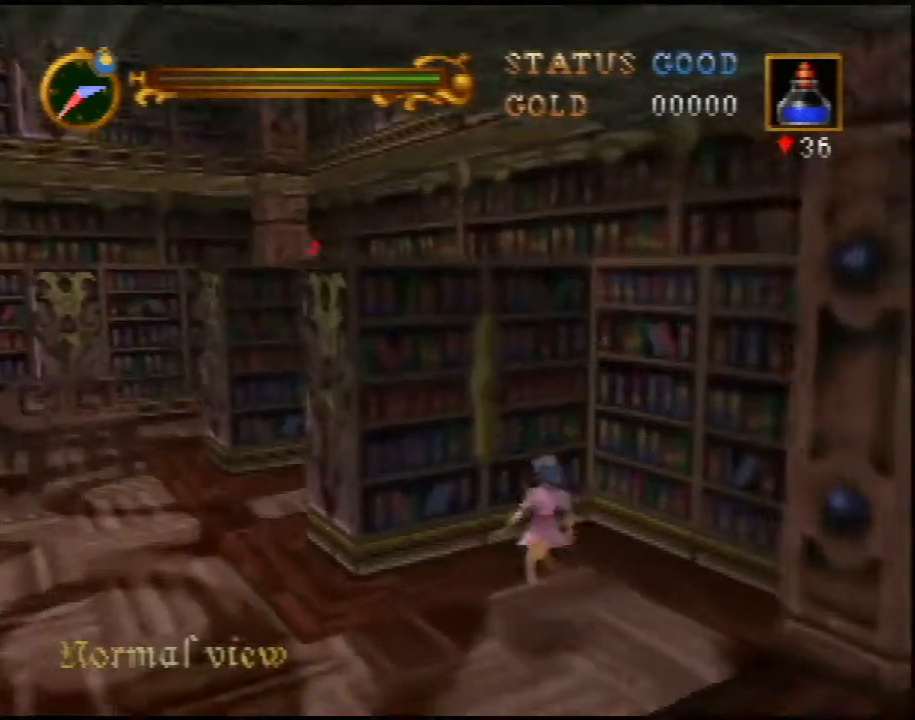
{"buttons": ["A"], "left_stick": "center", "events": [[83, "A", "down"], [150, "A", "up"], [183, "left_stick", "center"], [283, "A", "down"], [300, "A", "up"], [367, "A", "down"], [400, "A", "up"], [467, "A", "down"]]}
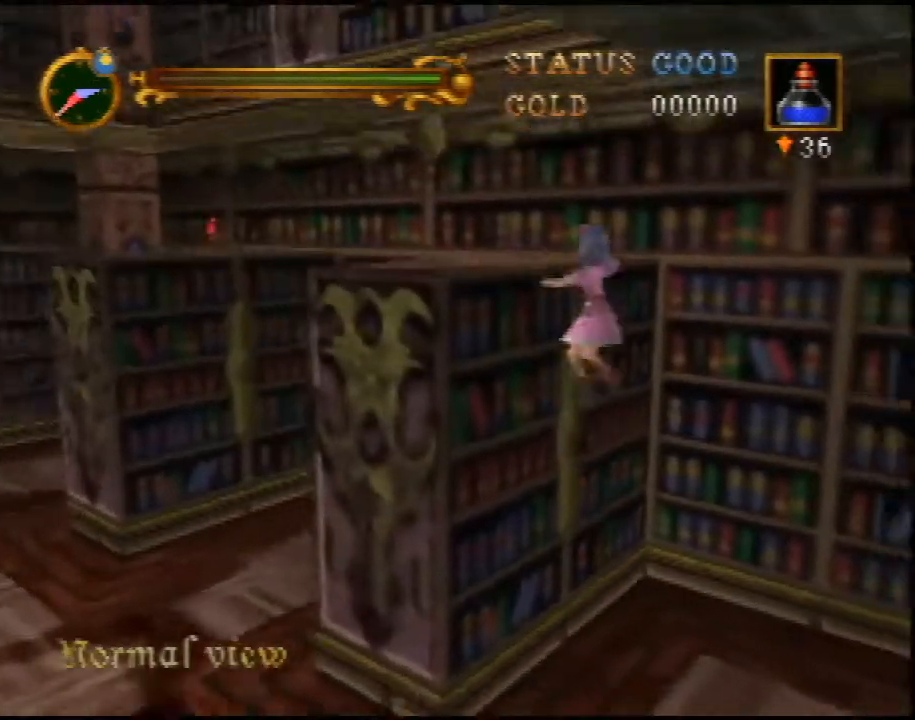
{"buttons": [], "left_stick": "up-right", "events": [[67, "A", "up"], [67, "left_stick", "up"], [467, "left_stick", "up-right"]]}
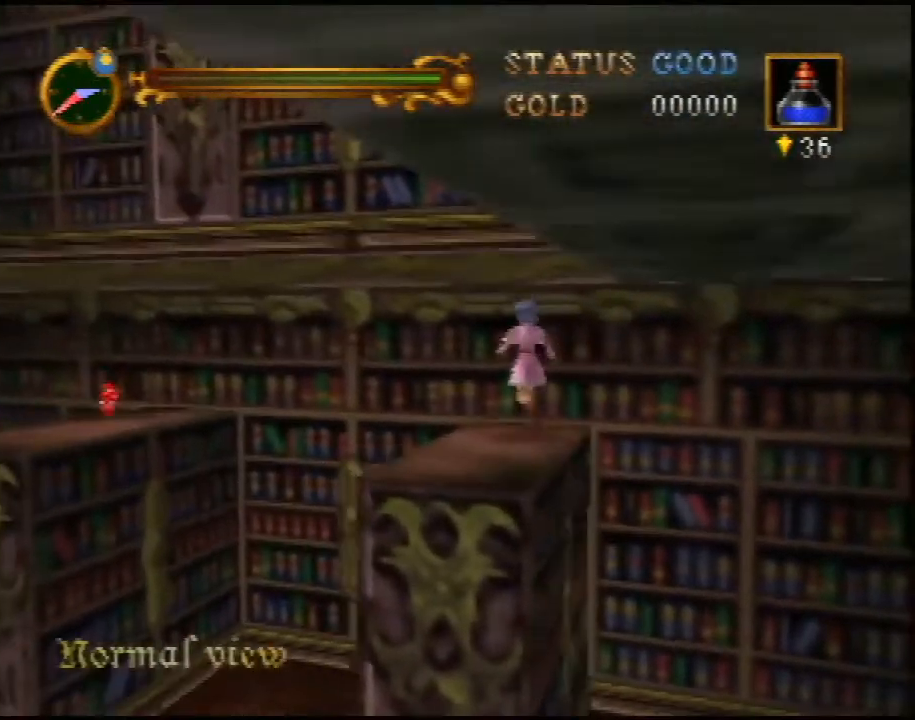
{"buttons": ["A"], "left_stick": "right", "events": [[200, "A", "down"], [300, "left_stick", "right"]]}
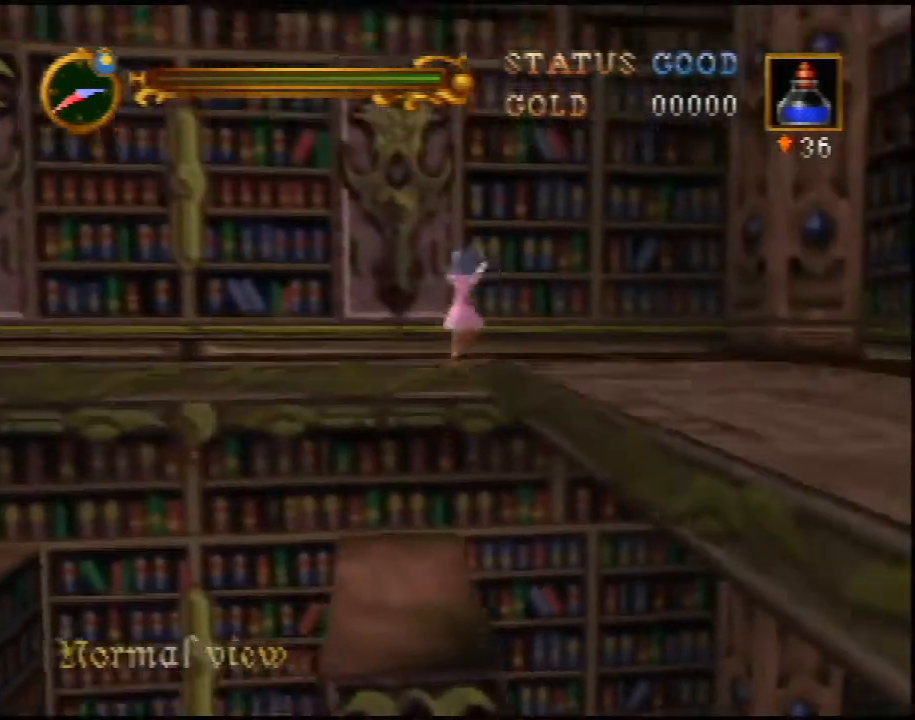
{"buttons": ["A"], "left_stick": "down-right", "events": [[100, "left_stick", "down-right"], [167, "A", "up"], [450, "A", "down"]]}
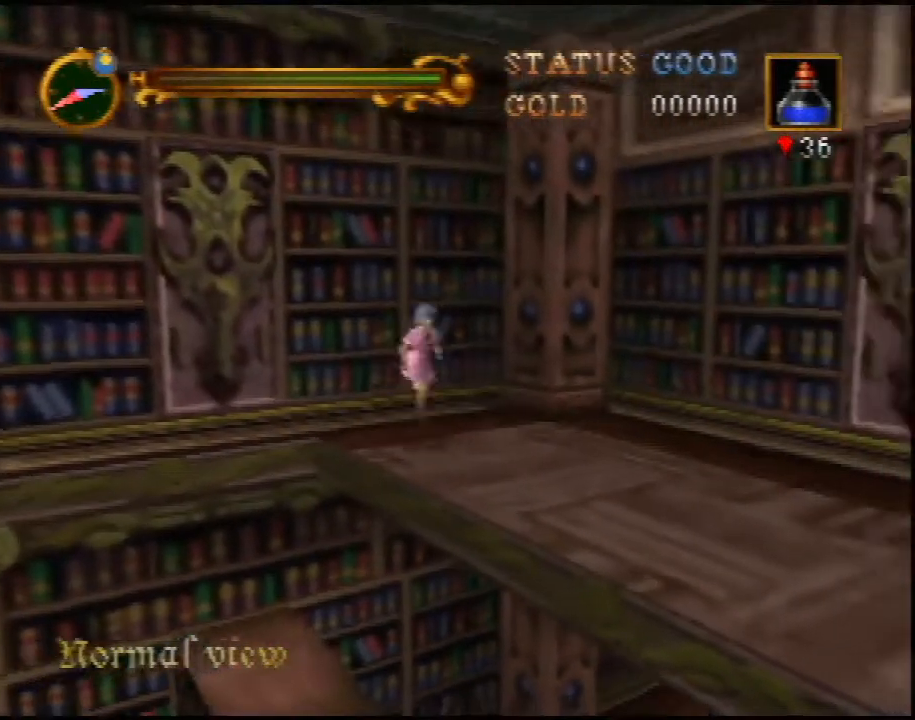
{"buttons": [], "left_stick": "down-right", "events": [[100, "A", "up"]]}
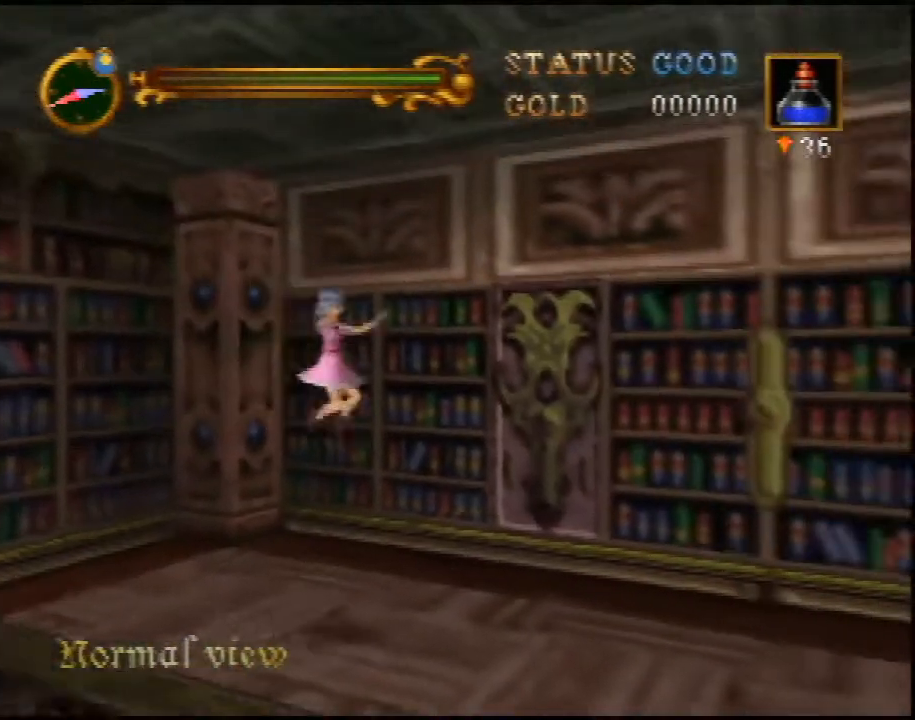
{"buttons": ["A"], "left_stick": "down-right", "events": [[483, "A", "down"]]}
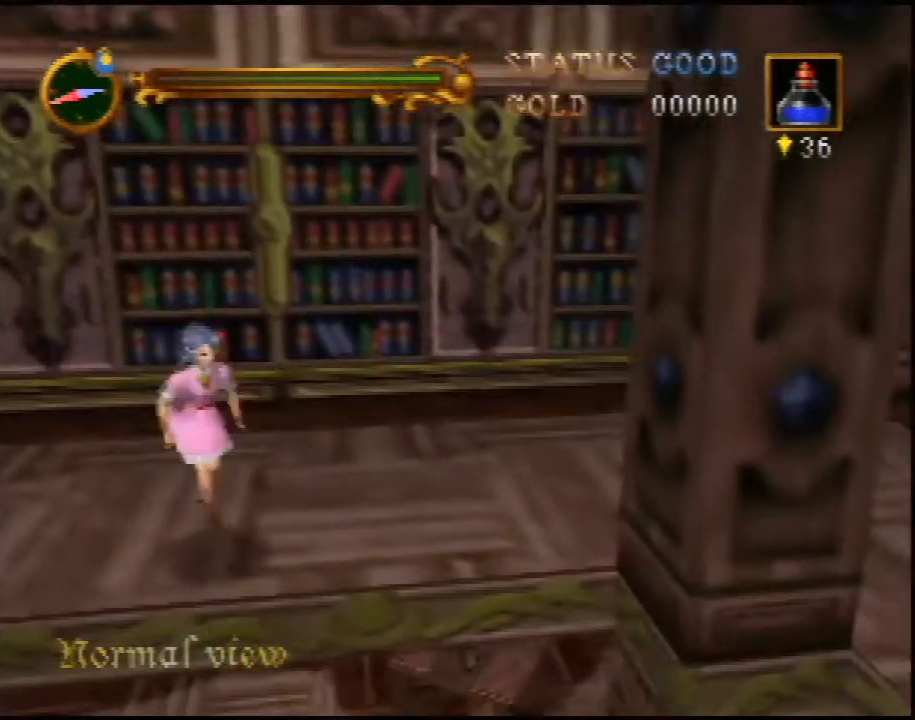
{"buttons": ["A"], "left_stick": "up-right", "events": [[133, "left_stick", "right"], [383, "left_stick", "up-right"]]}
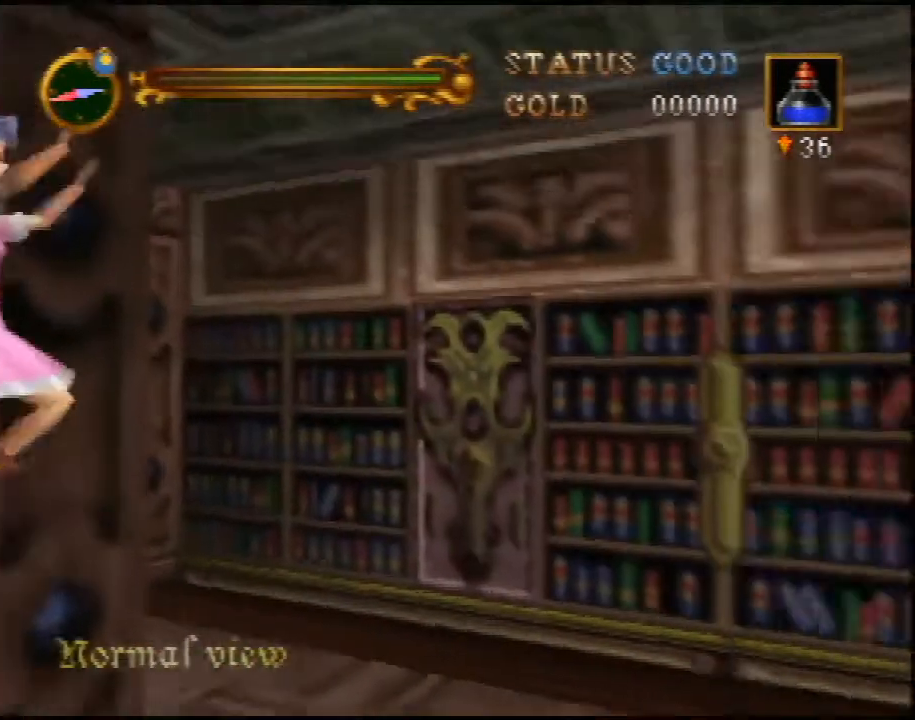
{"buttons": ["A"], "left_stick": "up-right", "events": [[233, "A", "up"], [500, "A", "down"]]}
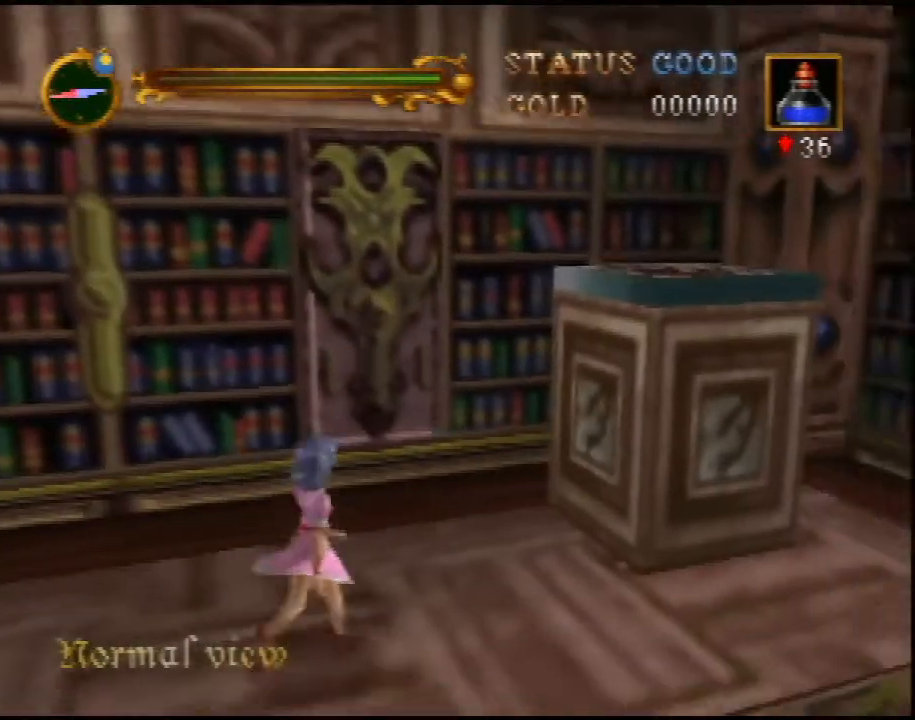
{"buttons": ["A"], "left_stick": "center", "events": [[333, "left_stick", "center"]]}
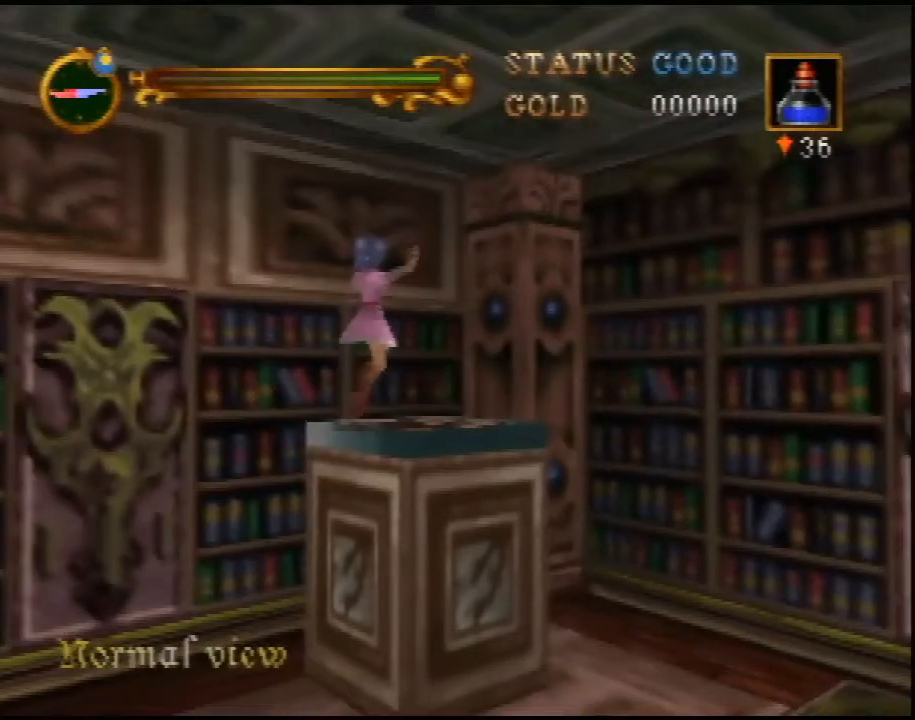
{"buttons": [], "left_stick": "center", "events": [[17, "START", "down"], [50, "A", "up"], [150, "START", "up"], [183, "START", "down"], [300, "START", "up"]]}
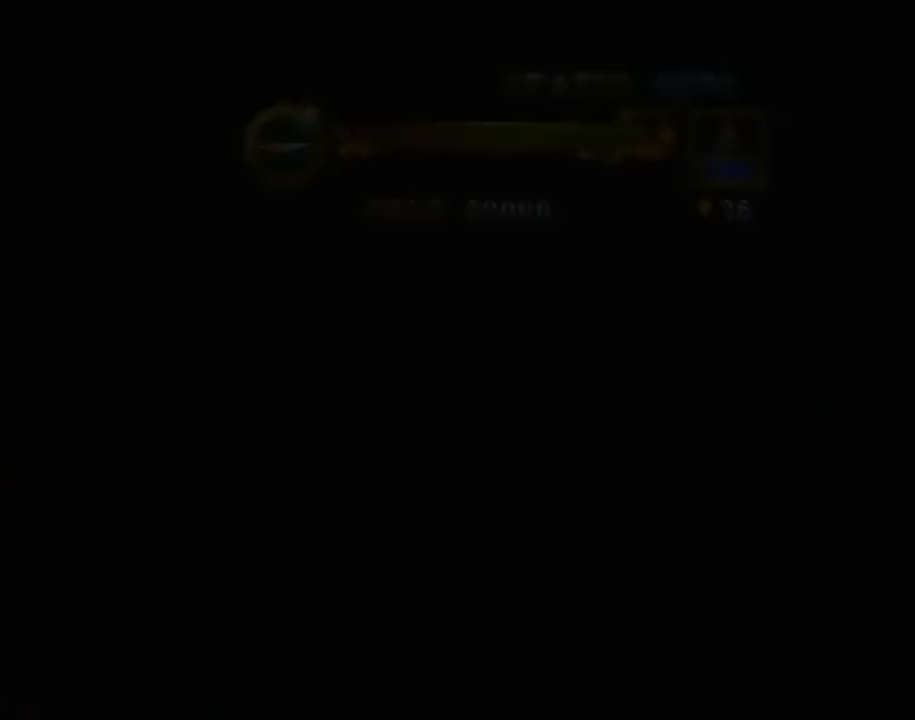
{"buttons": ["A"], "left_stick": "center", "events": [[150, "A", "down"], [183, "A", "up"], [267, "A", "down"], [333, "A", "up"], [400, "A", "down"], [433, "A", "up"], [483, "A", "down"]]}
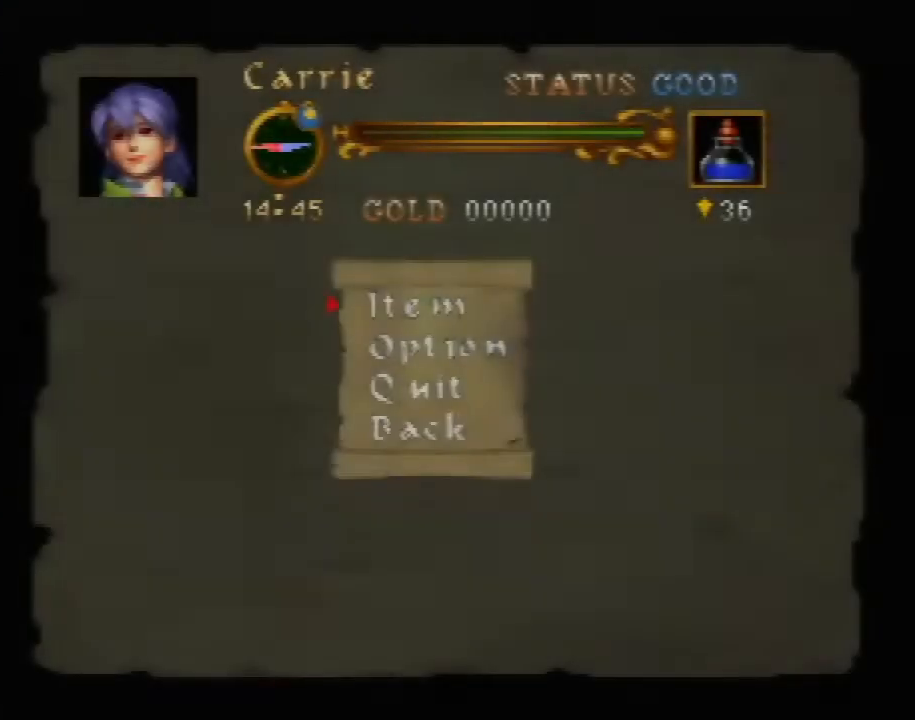
{"buttons": ["A"], "left_stick": "center", "events": [[17, "A", "up"], [117, "A", "down"], [150, "A", "up"], [233, "A", "down"], [267, "A", "up"], [333, "A", "down"], [400, "A", "up"], [467, "A", "down"]]}
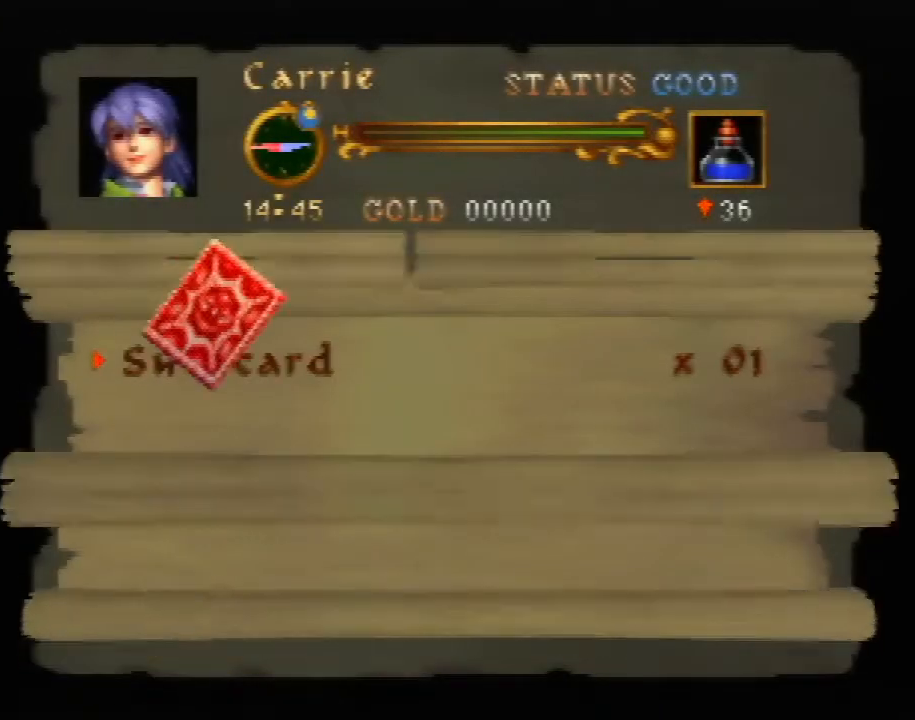
{"buttons": ["A"], "left_stick": "center", "events": [[17, "A", "up"], [83, "A", "down"], [150, "A", "up"], [217, "A", "down"], [233, "A", "up"], [300, "A", "down"], [367, "A", "up"], [433, "A", "down"]]}
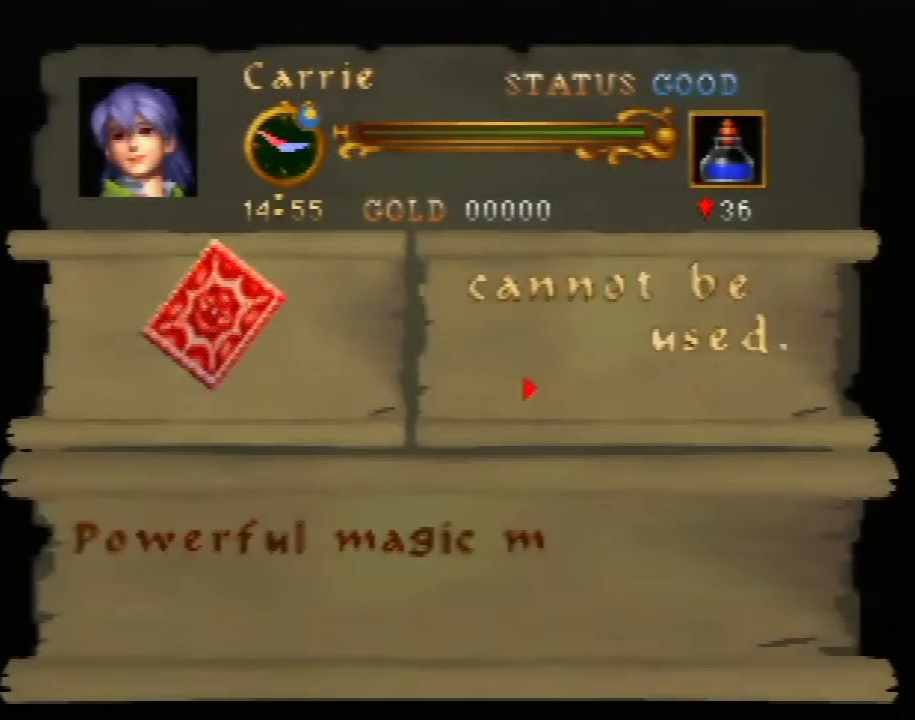
{"buttons": [], "left_stick": "center", "events": [[17, "A", "up"], [50, "A", "down"], [117, "A", "up"]]}